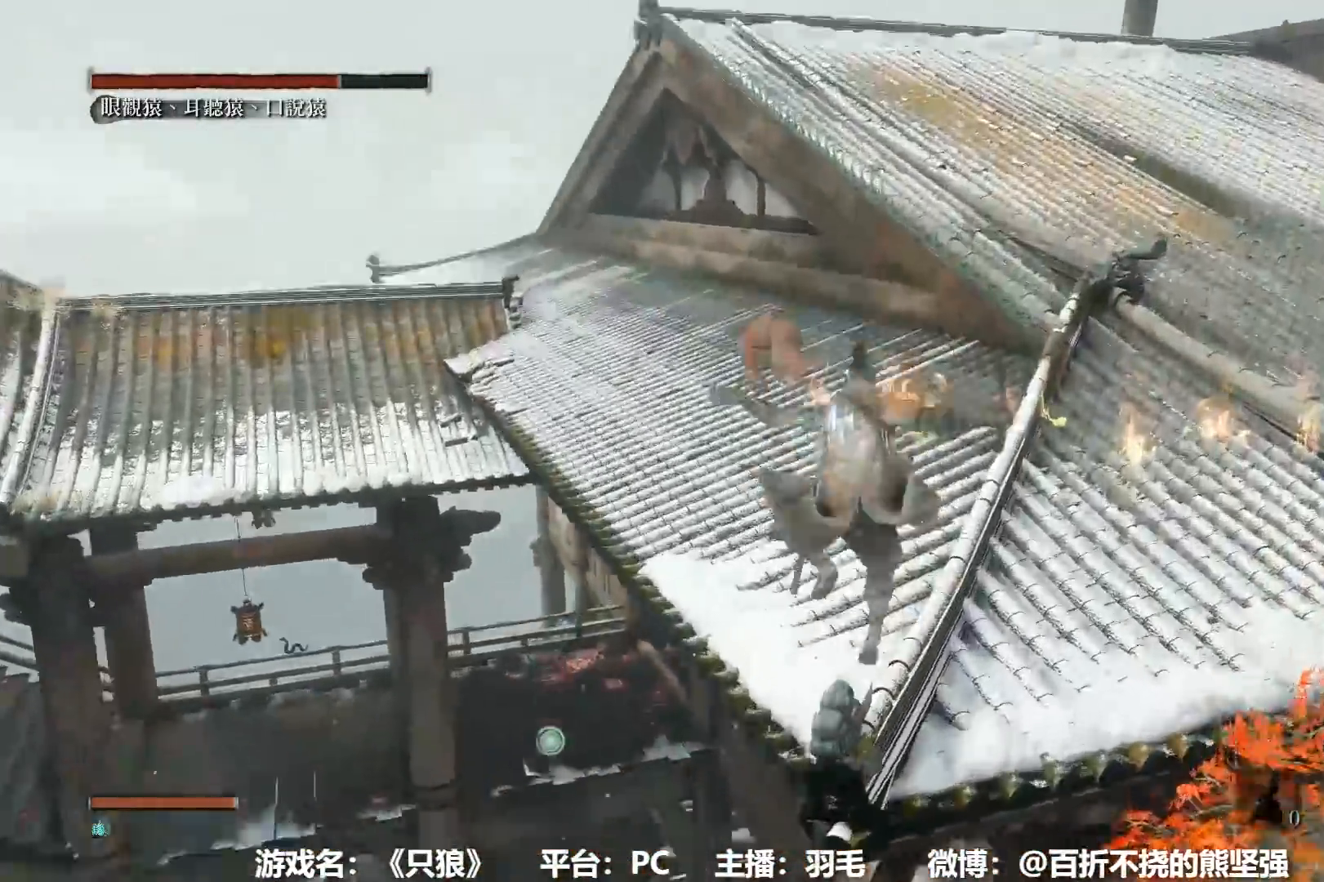
Gameplay with a controller (Xbox layout); each line is a JSON object with the inputs held at the frame after it (dt_ms = milliseconds from this image to that frame). "events" lists button and stick changes between this image and that frame as [ms after this image, input, new state], when the widget could be followed in between. Not read: A B.
{"dt_ms": 501, "buttons": [], "left_stick": "up", "right_stick": "center"}
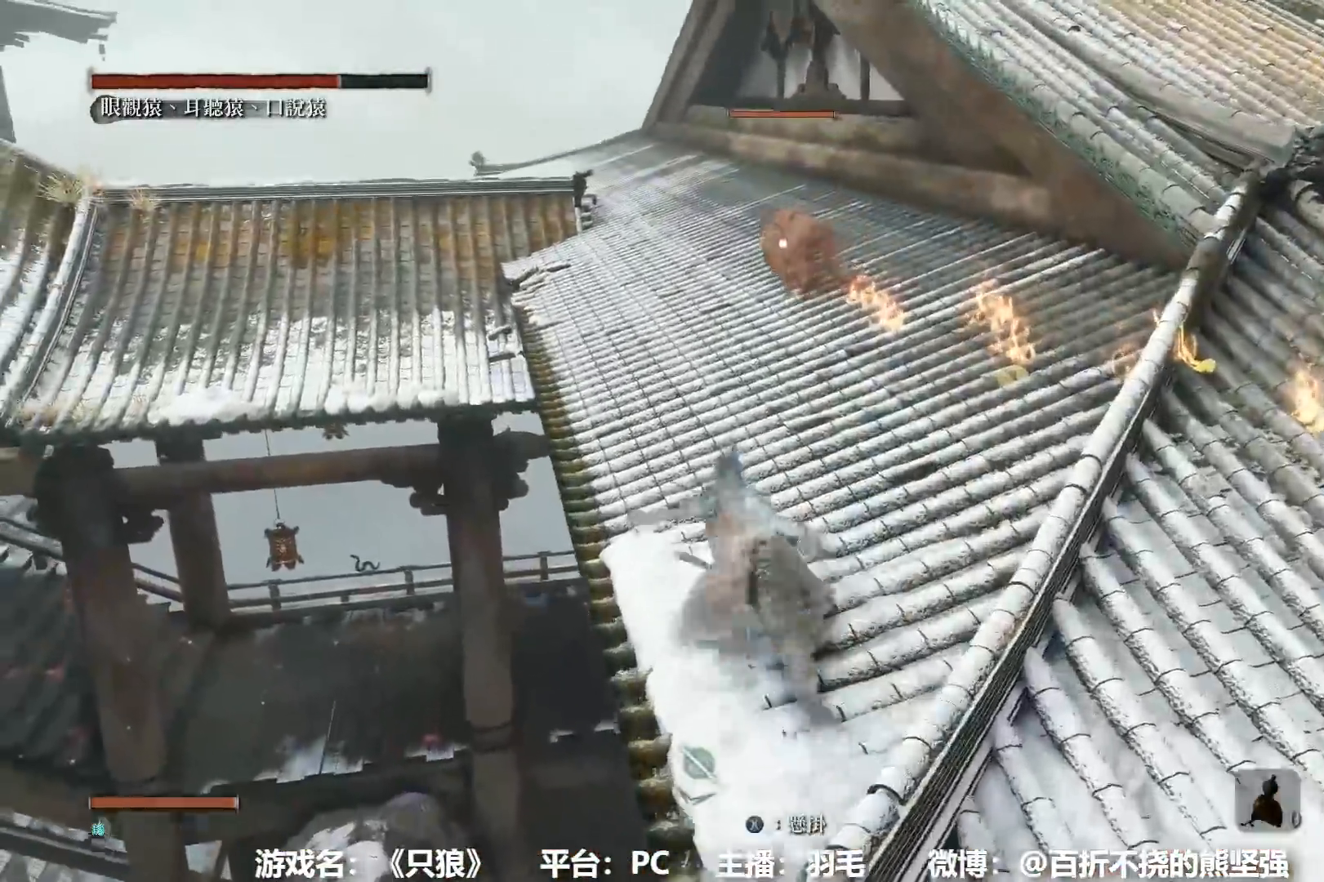
{"dt_ms": 500, "buttons": [], "left_stick": "up", "right_stick": "center", "events": [[117, "left_stick", "up-right"], [500, "left_stick", "up"]]}
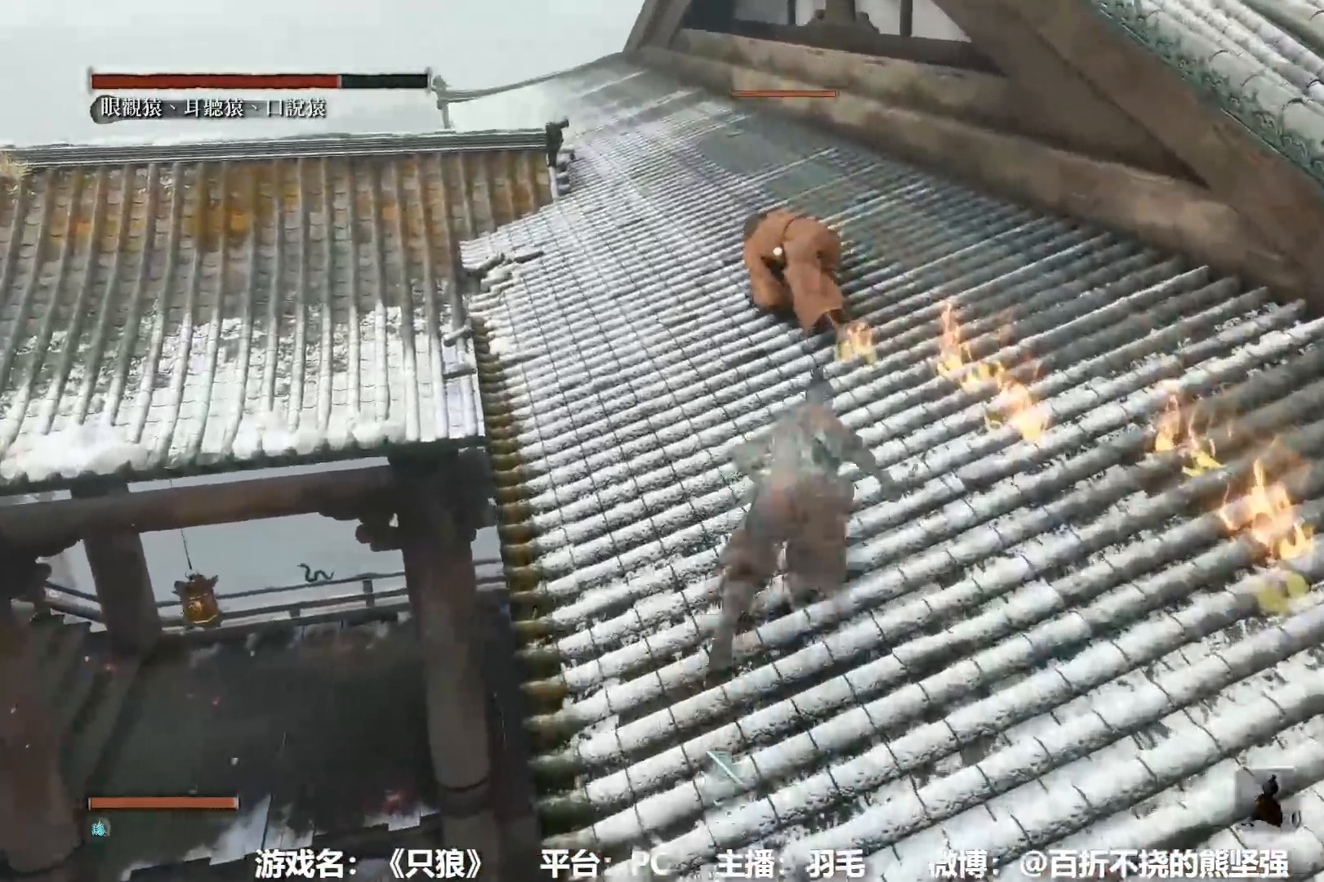
{"dt_ms": 501, "buttons": ["R1"], "left_stick": "up", "right_stick": "center", "events": [[501, "R1", "down"]]}
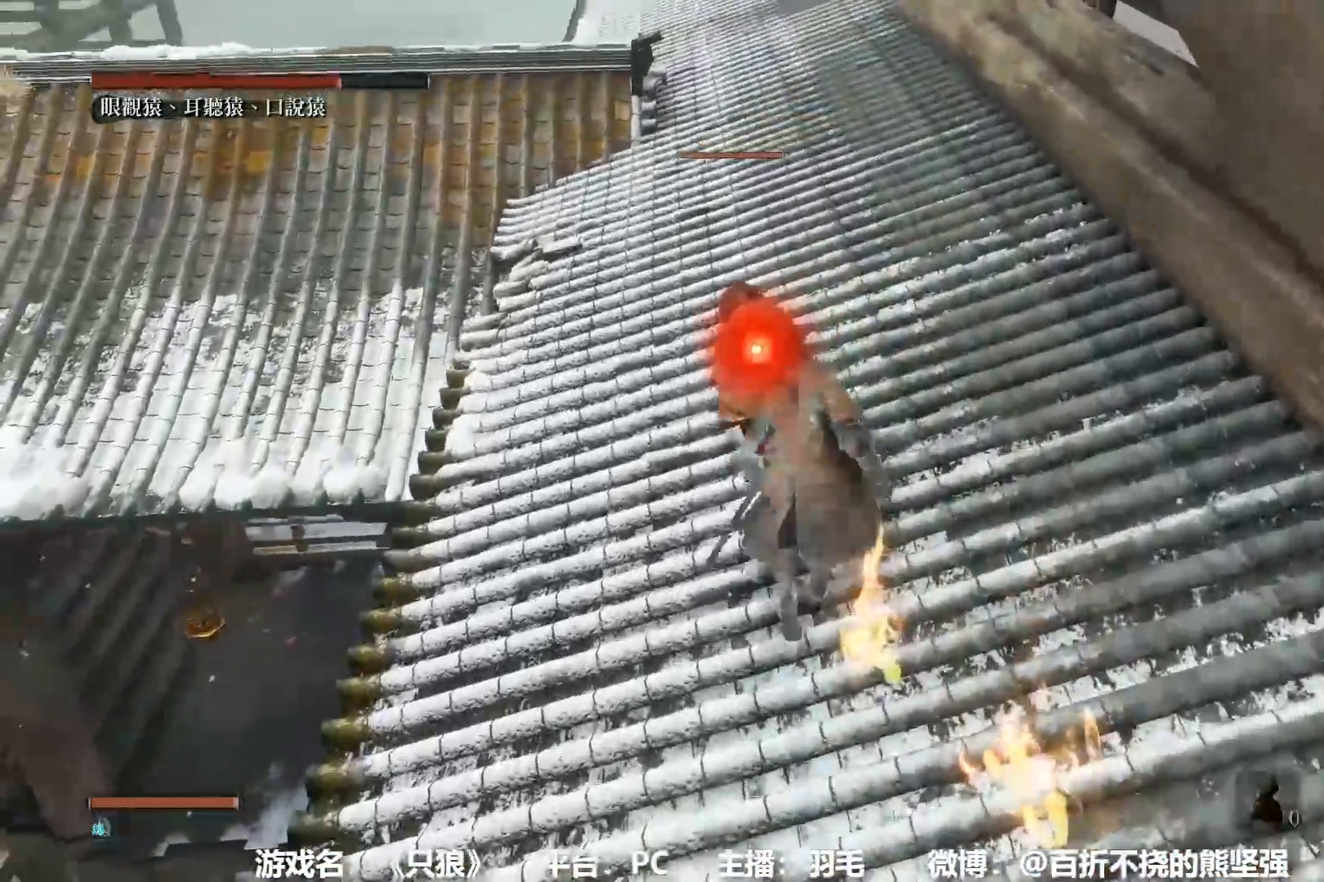
{"dt_ms": 500, "buttons": ["R3"], "left_stick": "center", "right_stick": "center", "events": [[100, "R1", "up"], [100, "left_stick", "center"], [450, "R3", "down"]]}
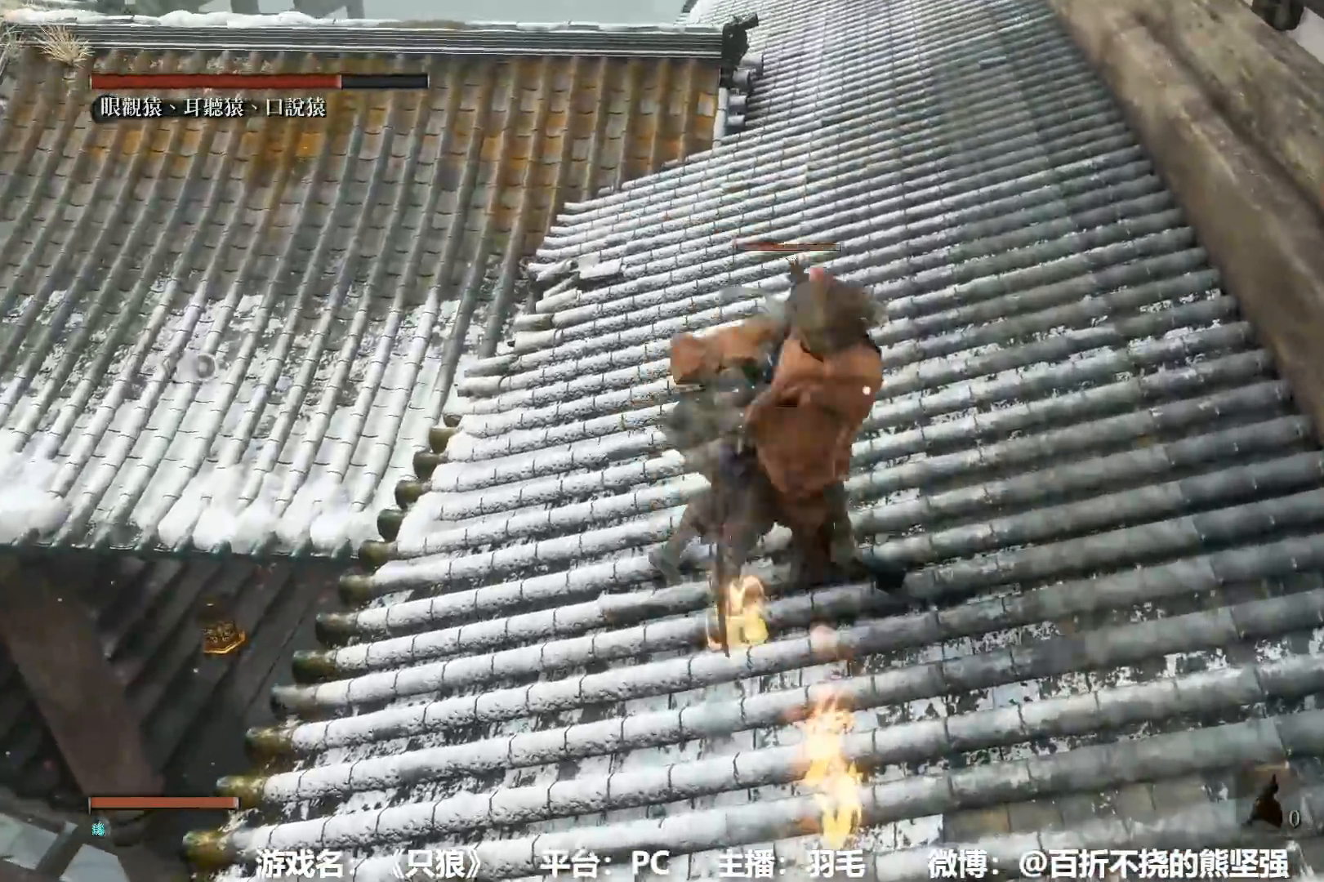
{"dt_ms": 501, "buttons": [], "left_stick": "center", "right_stick": "left", "events": [[50, "R3", "up"], [84, "right_stick", "left"]]}
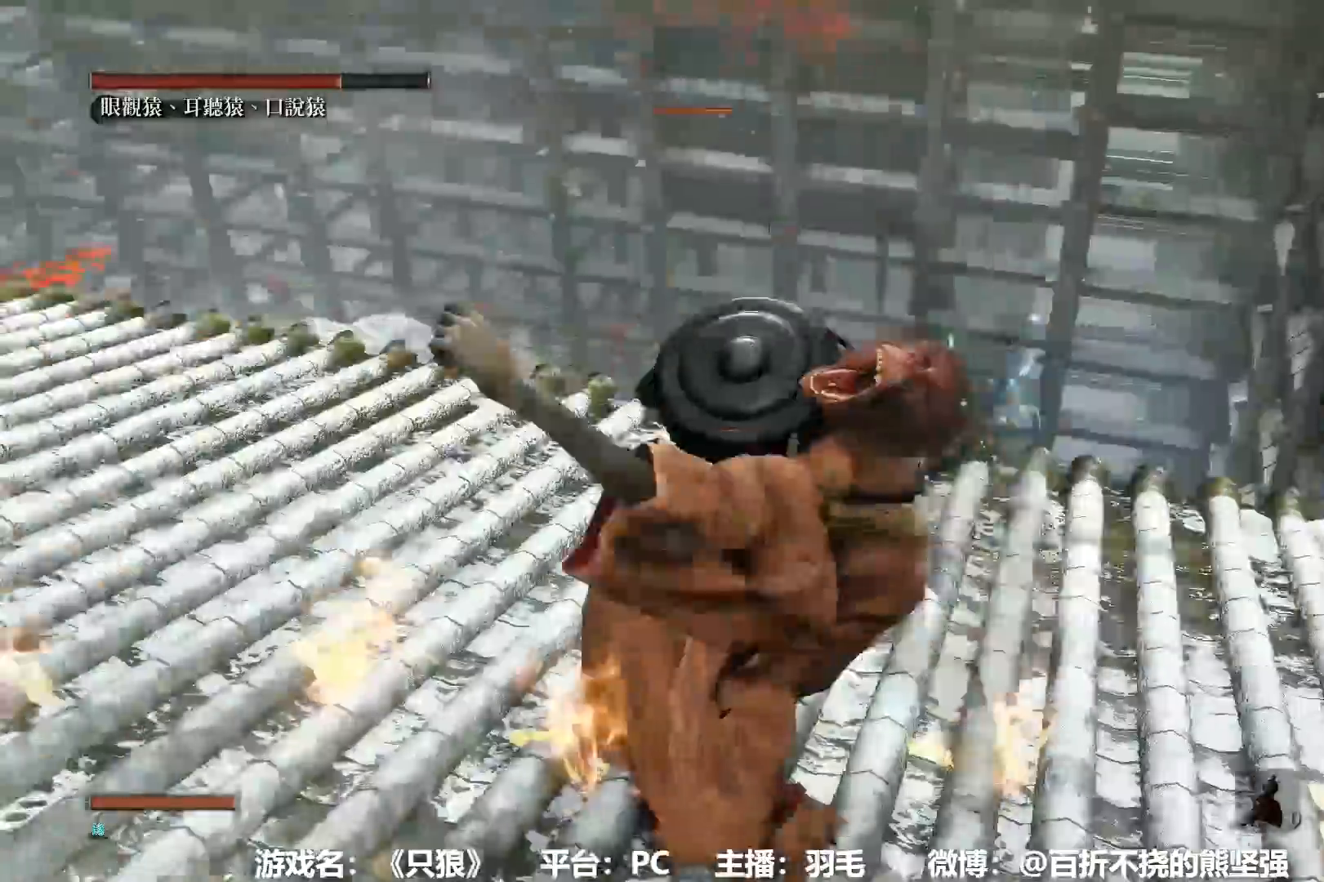
{"dt_ms": 500, "buttons": [], "left_stick": "center", "right_stick": "left", "events": []}
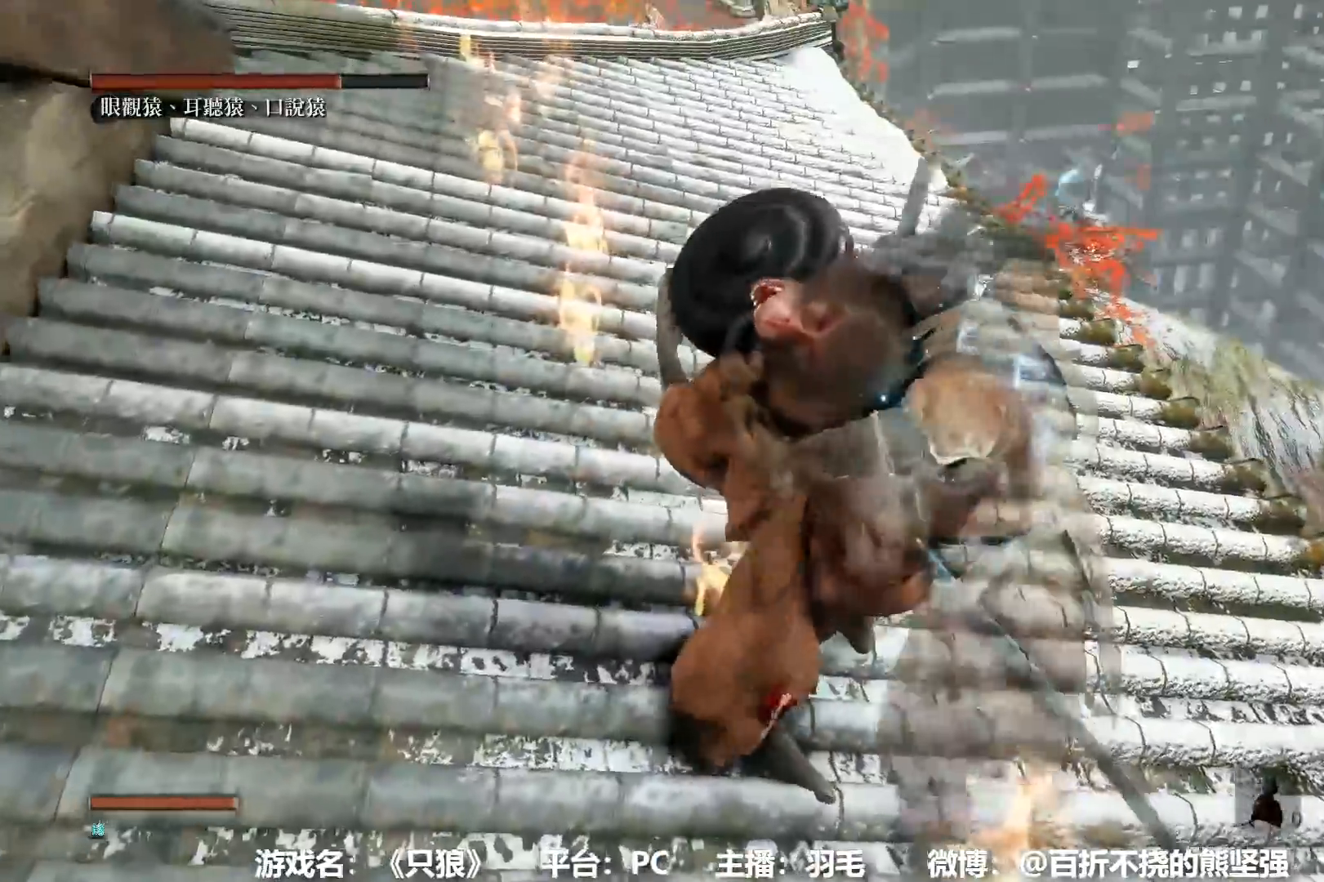
{"dt_ms": 501, "buttons": [], "left_stick": "up", "right_stick": "center", "events": [[17, "left_stick", "up"], [84, "right_stick", "center"]]}
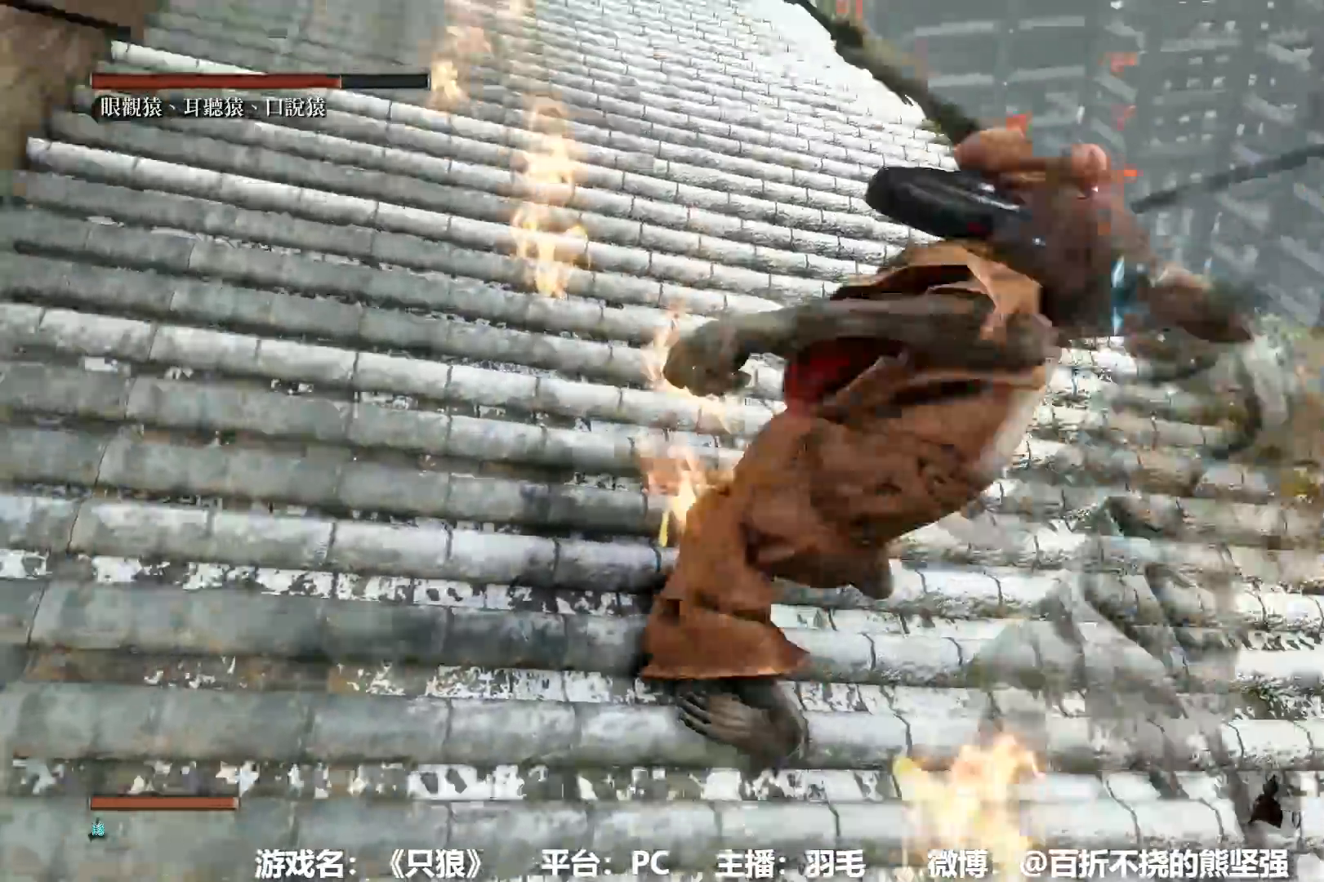
{"dt_ms": 500, "buttons": [], "left_stick": "up", "right_stick": "center", "events": []}
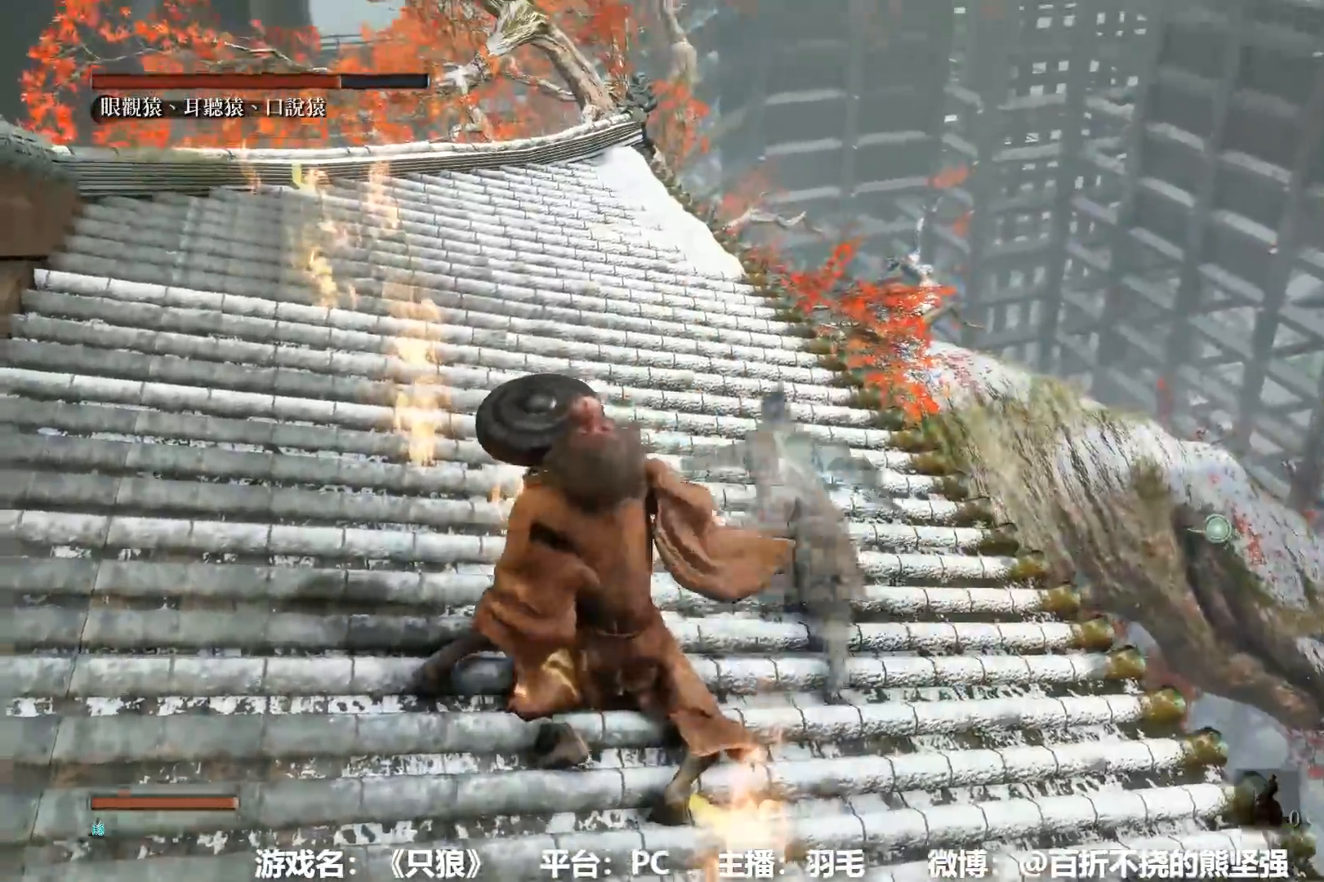
{"dt_ms": 501, "buttons": [], "left_stick": "up", "right_stick": "center", "events": []}
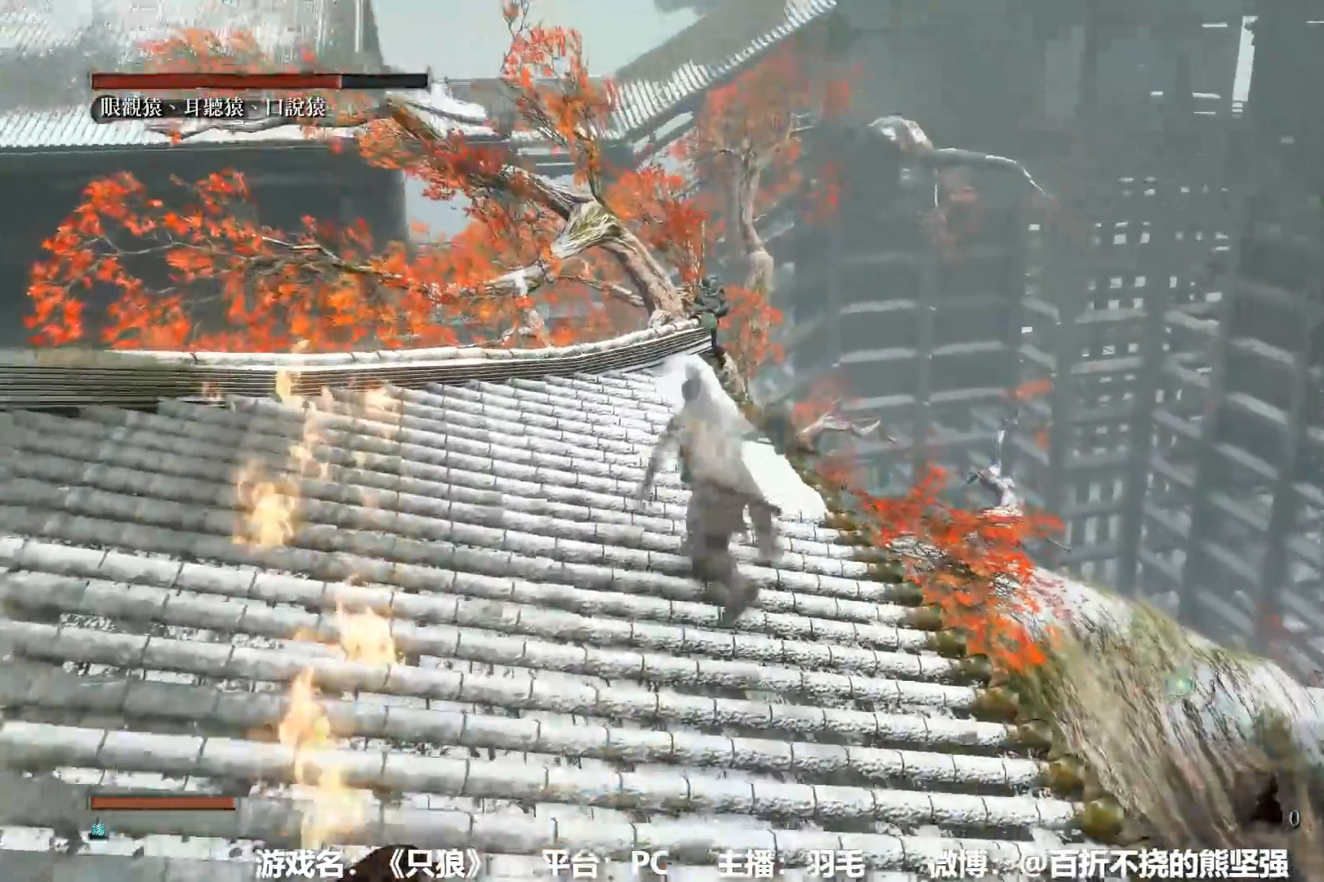
{"dt_ms": 500, "buttons": [], "left_stick": "up", "right_stick": "center", "events": []}
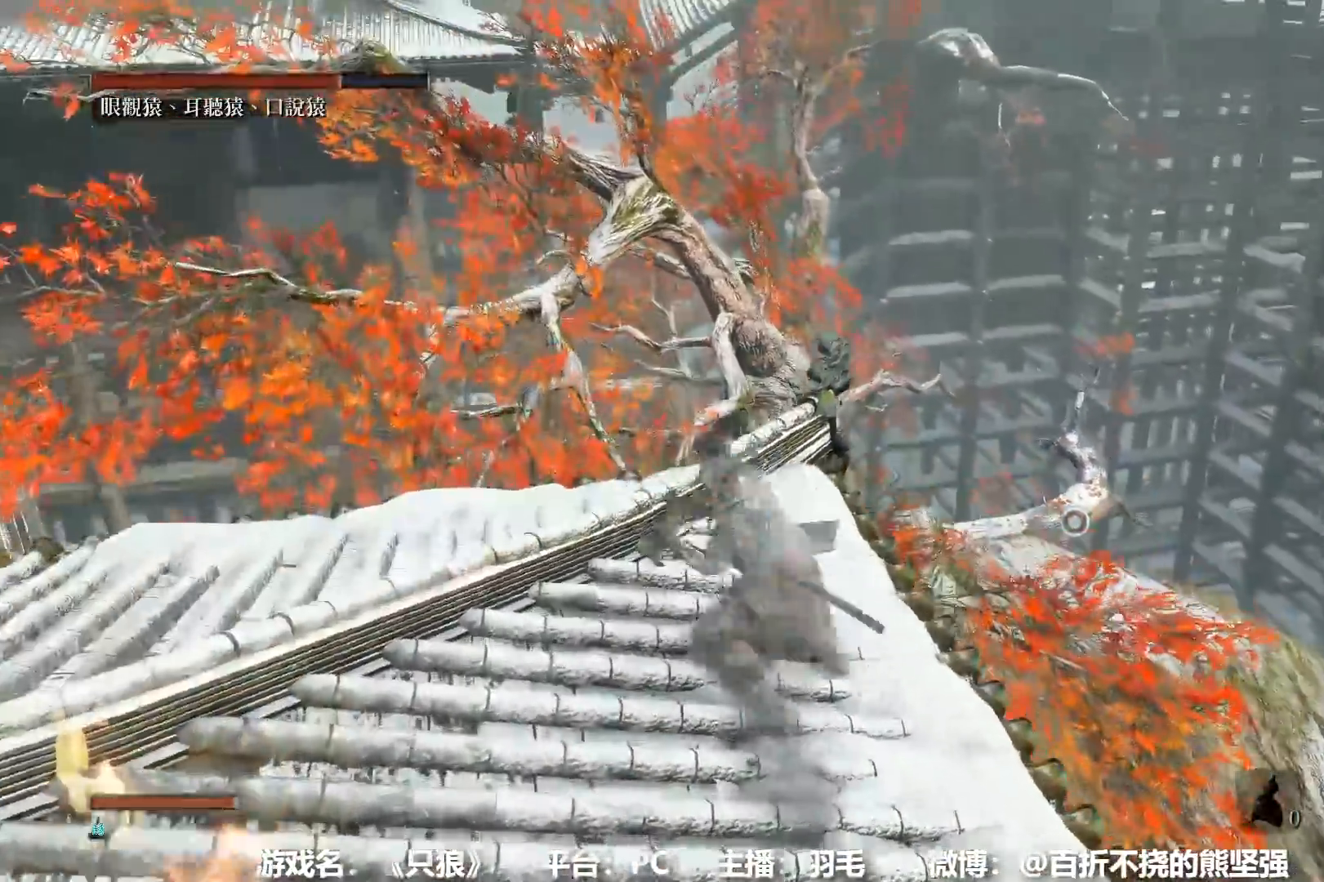
{"dt_ms": 985, "buttons": [], "left_stick": "up", "right_stick": "center"}
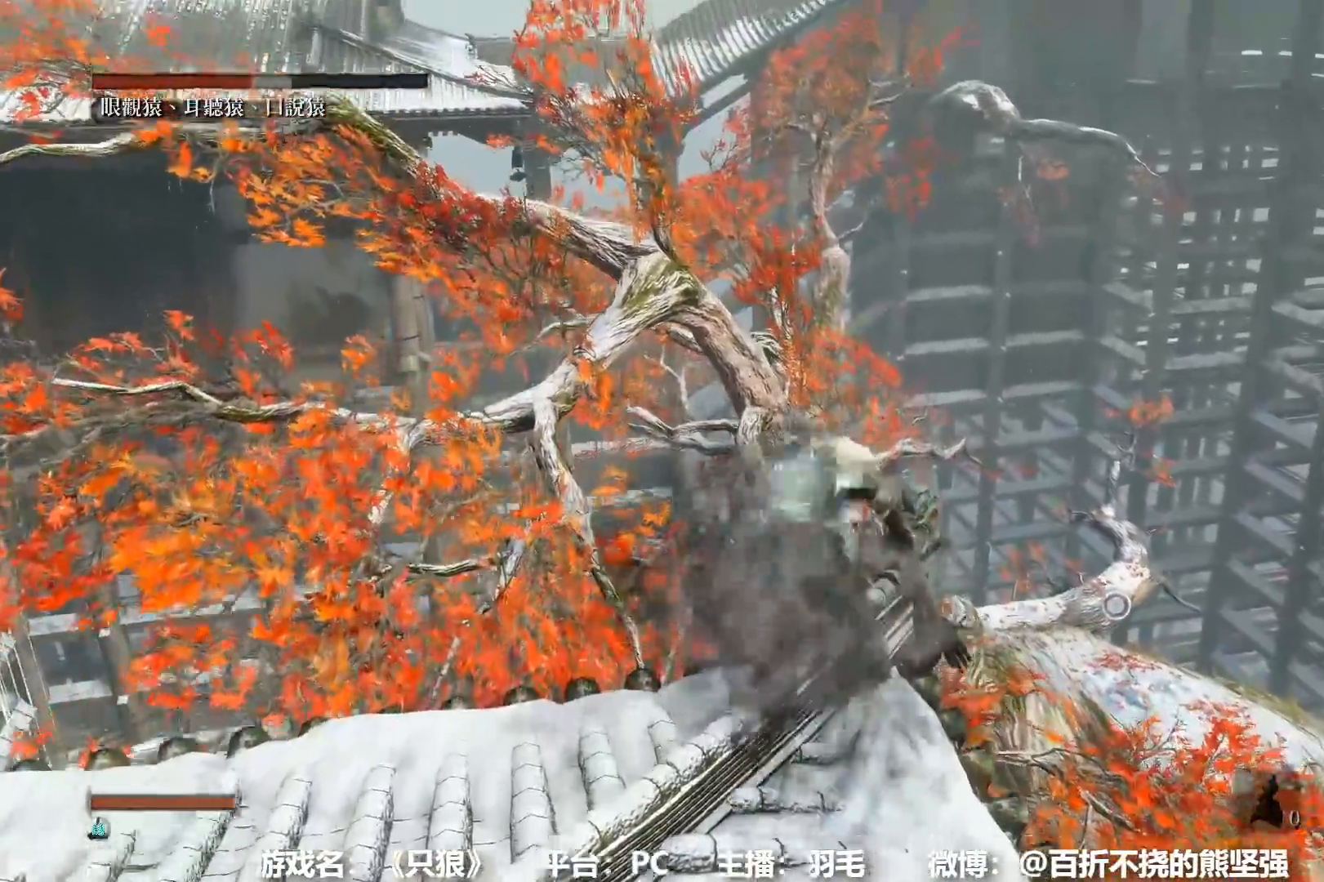
{"dt_ms": 500, "buttons": [], "left_stick": "up-right", "right_stick": "center", "events": [[150, "right_stick", "down"], [250, "left_stick", "up-right"], [250, "right_stick", "center"]]}
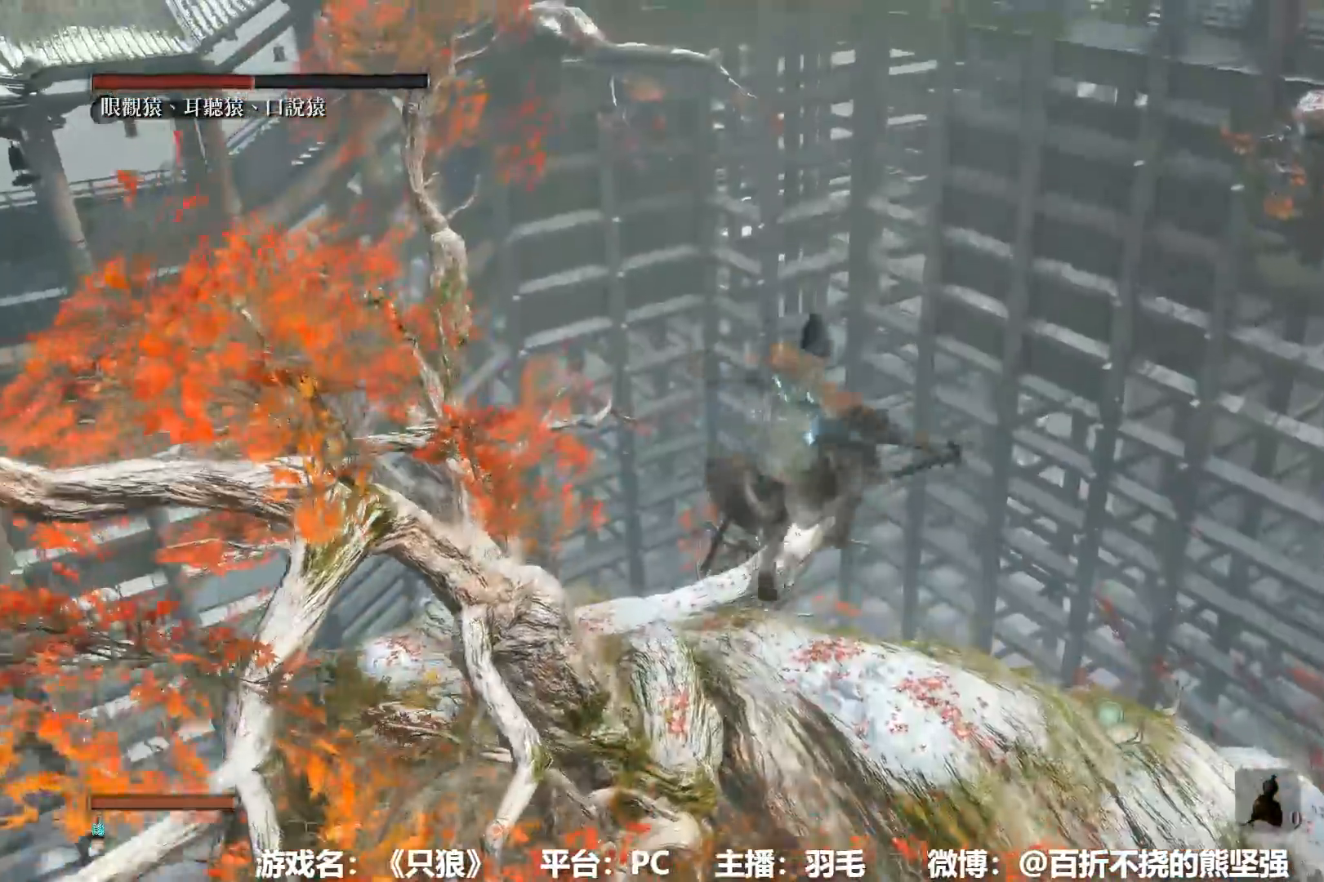
{"dt_ms": 501, "buttons": ["L2"], "left_stick": "up", "right_stick": "center", "events": [[417, "left_stick", "up"], [467, "L2", "down"]]}
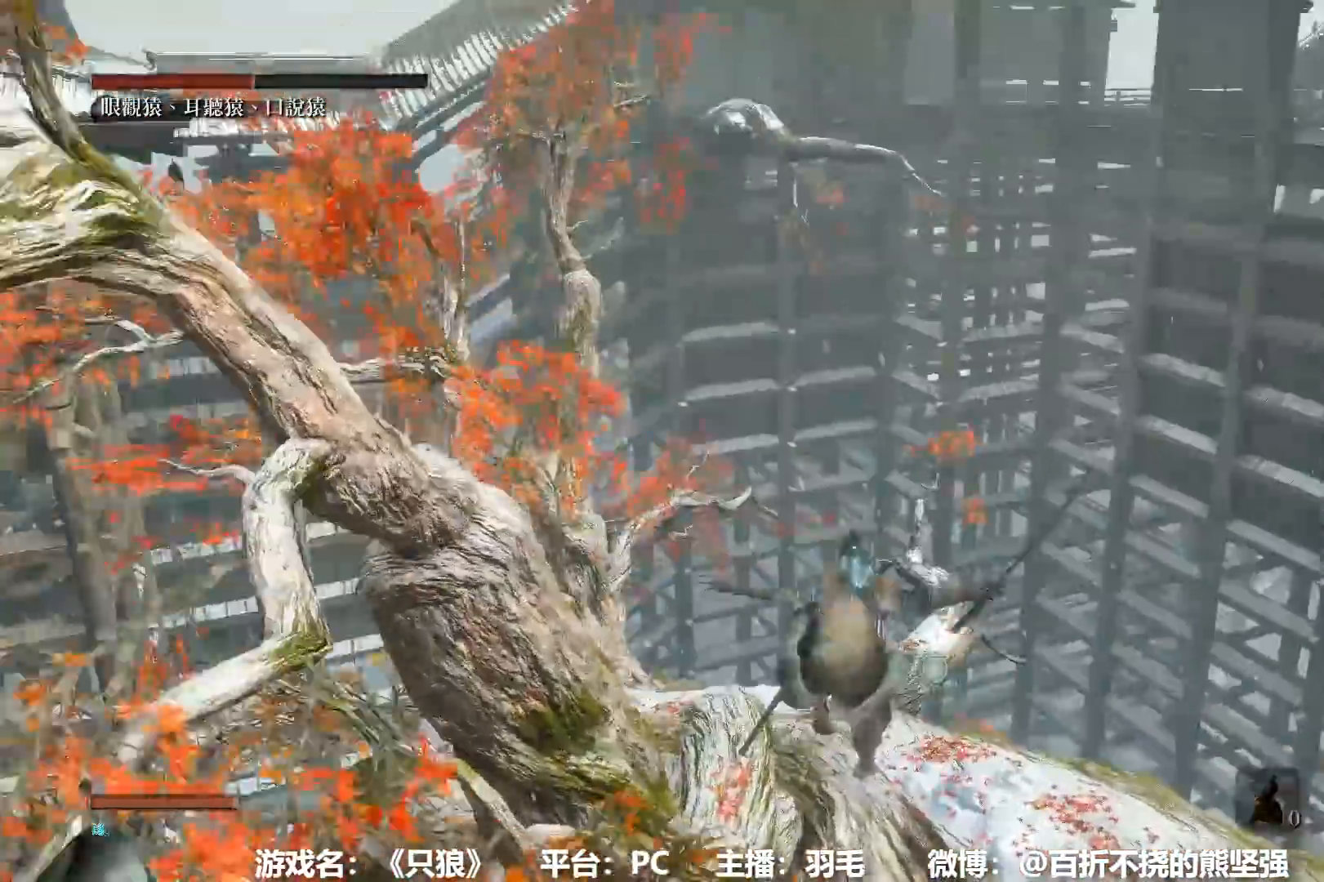
{"dt_ms": 500, "buttons": [], "left_stick": "up", "right_stick": "center", "events": [[66, "L2", "up"], [166, "L2", "down"], [267, "L2", "up"], [333, "left_stick", "up-right"], [467, "left_stick", "up"]]}
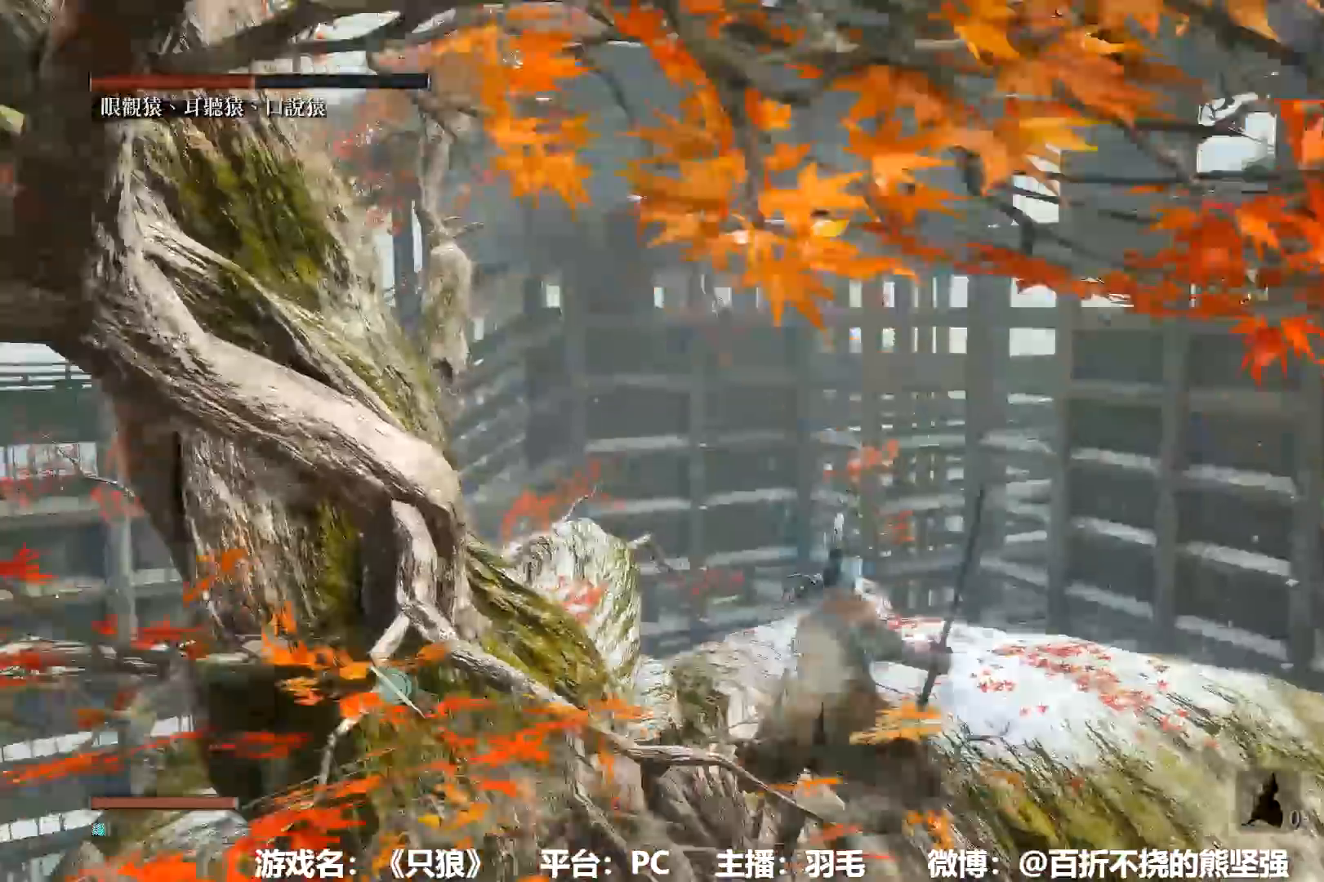
{"dt_ms": 501, "buttons": [], "left_stick": "up", "right_stick": "center", "events": [[300, "X", "down"], [501, "X", "up"]]}
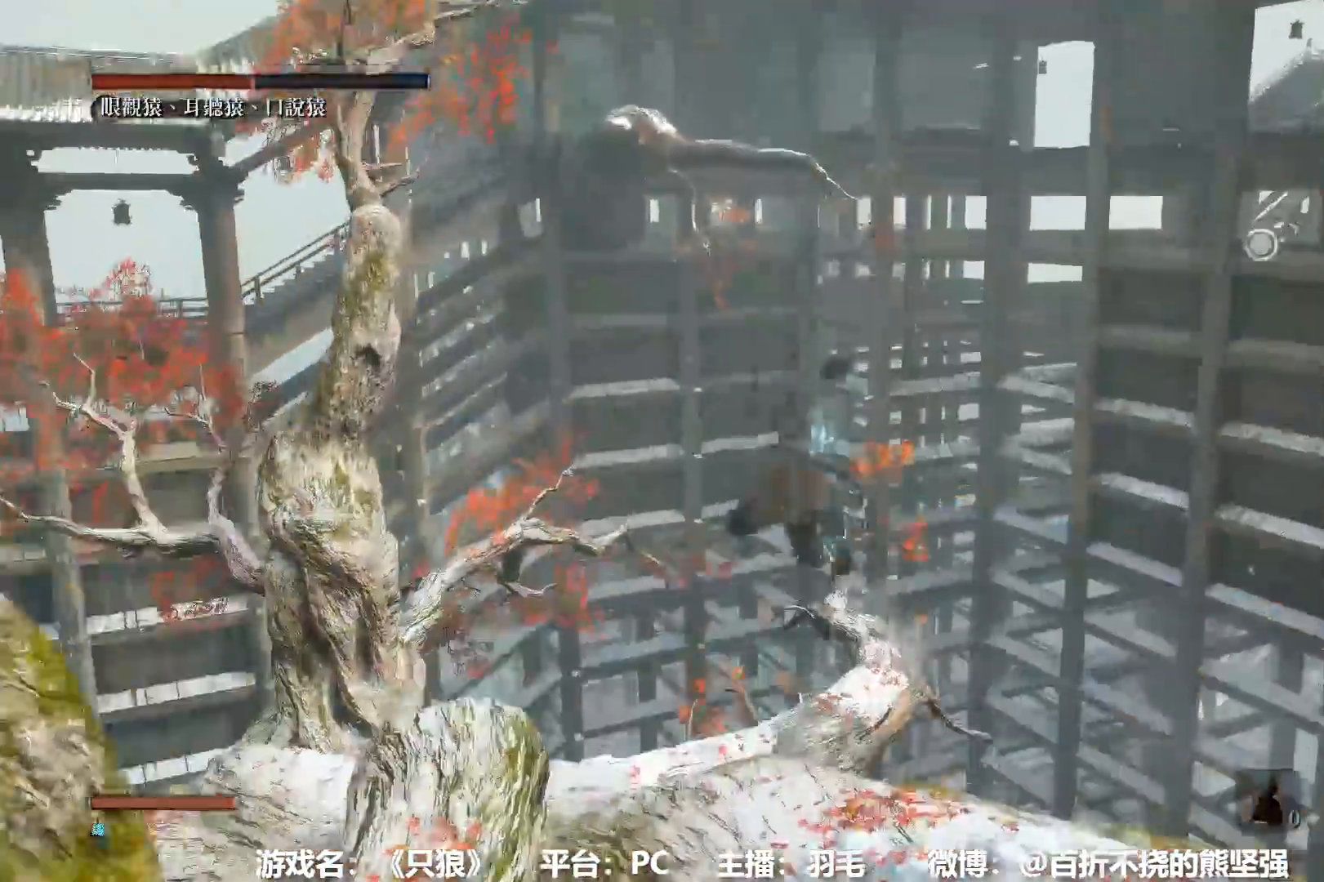
{"dt_ms": 500, "buttons": [], "left_stick": "up", "right_stick": "up"}
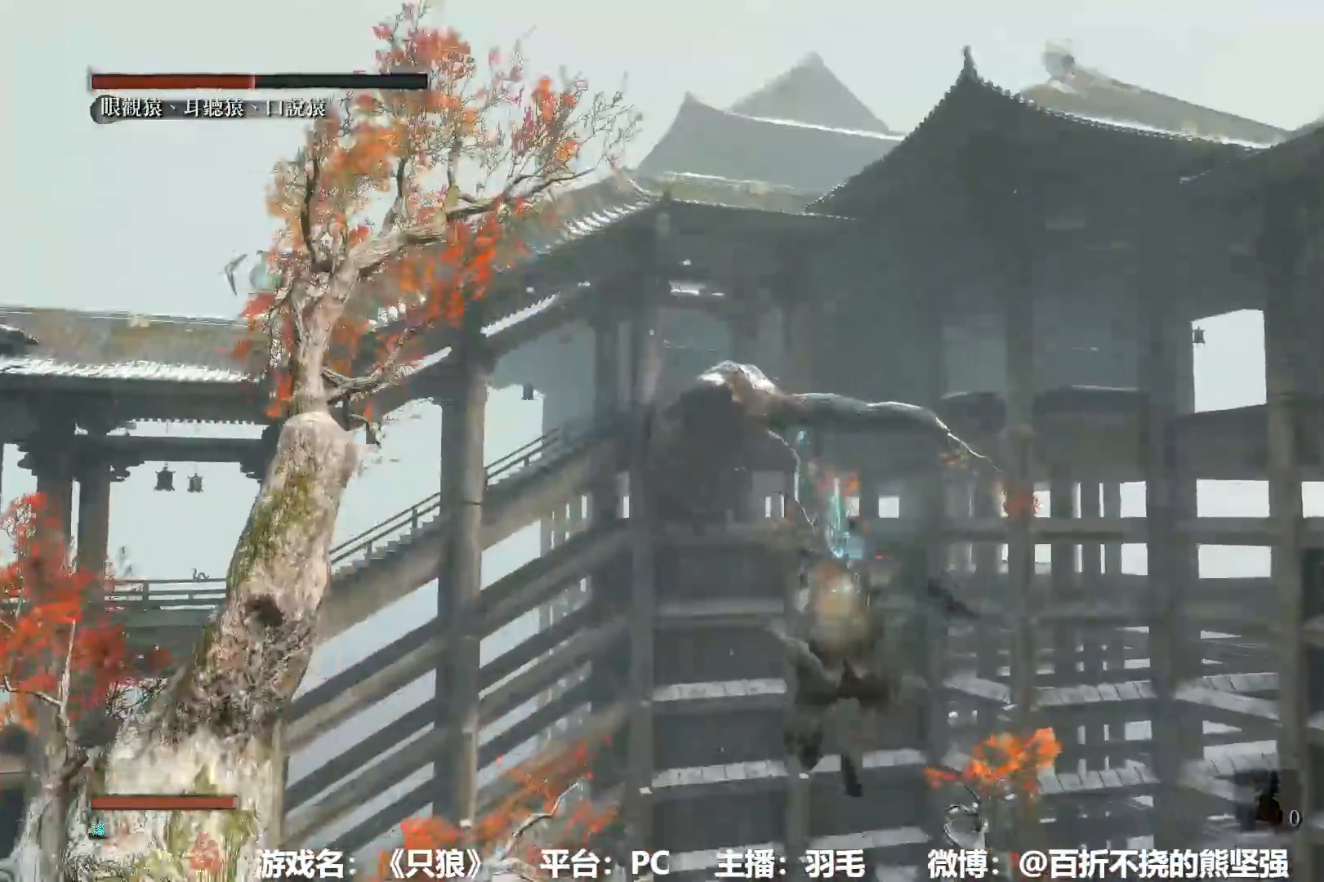
{"dt_ms": 501, "buttons": [], "left_stick": "up", "right_stick": "center", "events": [[100, "L2", "down"], [134, "right_stick", "center"], [200, "L2", "up"]]}
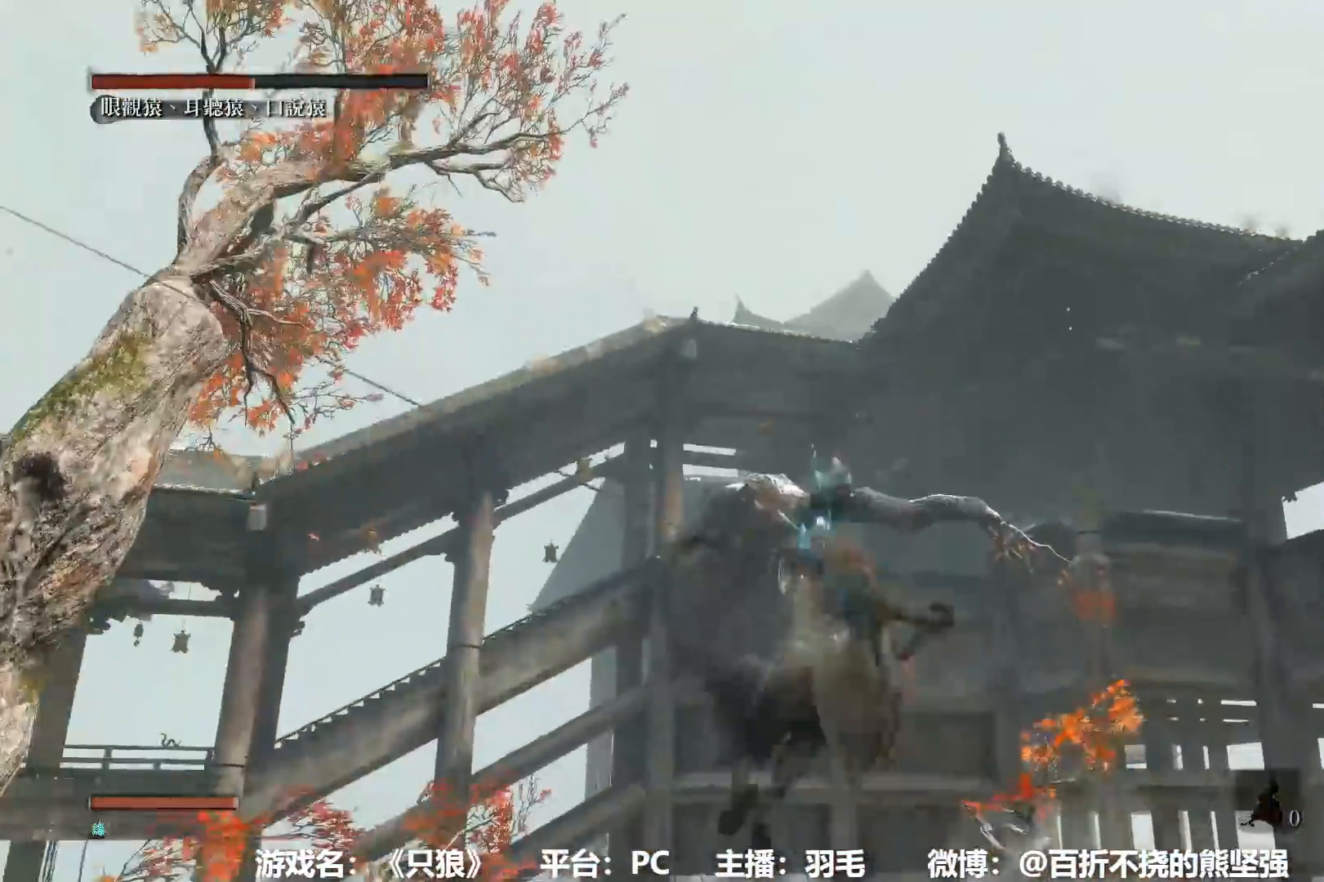
{"dt_ms": 500, "buttons": ["SELECT"], "left_stick": "up-right", "right_stick": "down-right", "events": [[133, "L2", "down"], [133, "right_stick", "right"], [200, "right_stick", "down-right"], [217, "L2", "up"], [217, "SELECT", "down"], [283, "L2", "down"], [300, "right_stick", "center"], [317, "SELECT", "up"], [350, "L2", "up"], [417, "left_stick", "up-right"], [433, "L2", "down"], [433, "right_stick", "down-right"], [450, "SELECT", "down"], [483, "L2", "up"]]}
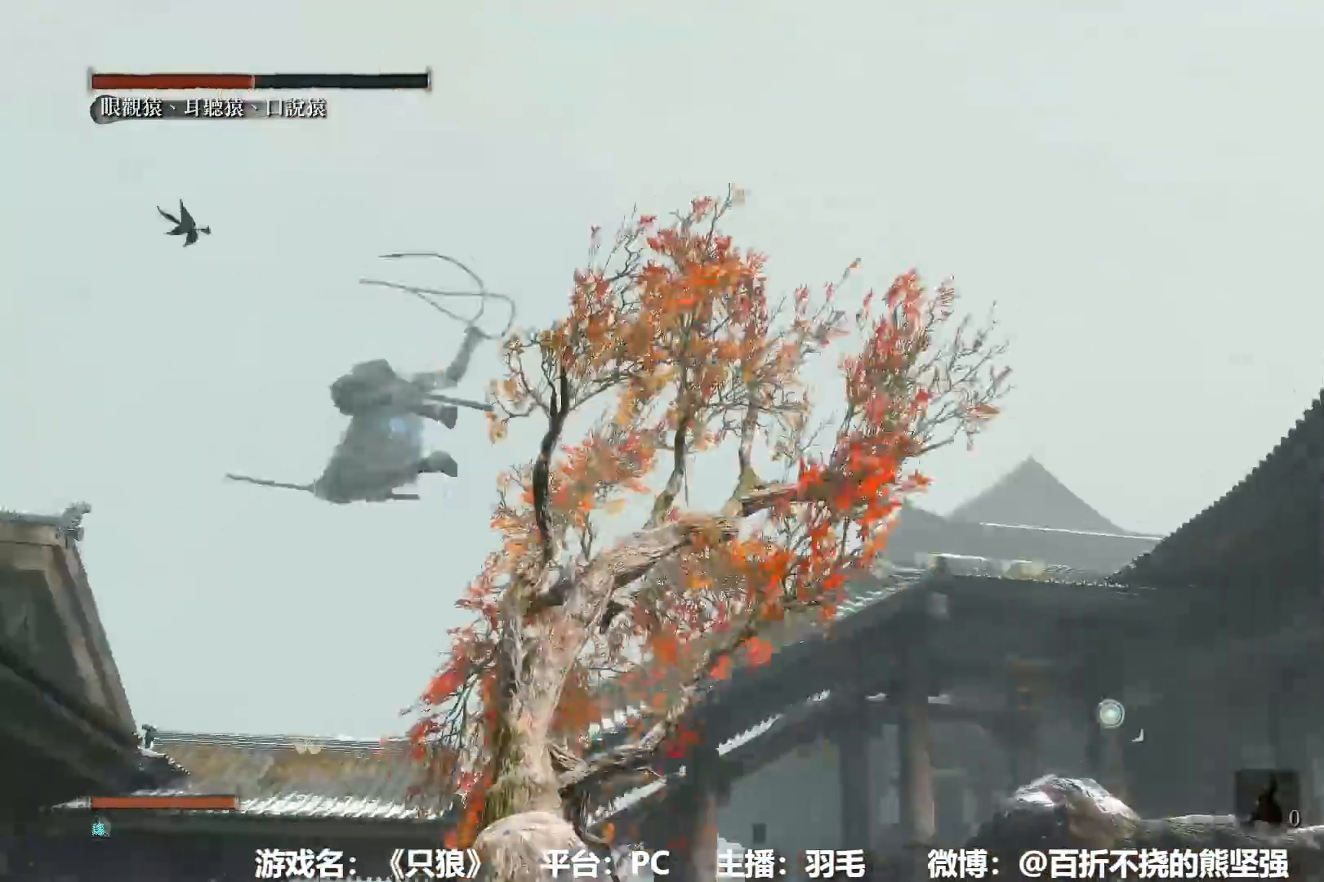
{"dt_ms": 501, "buttons": [], "left_stick": "up-right", "right_stick": "down-right"}